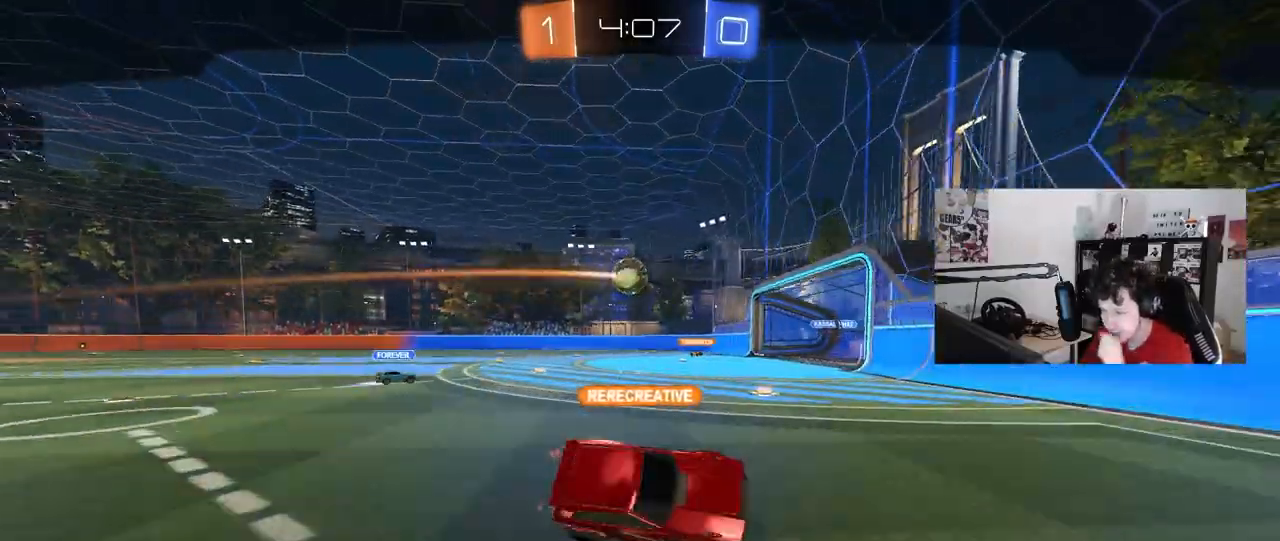
Gameplay with keyboard and mouse; each line is a JSON object with the keys and mouse buttons held at the frame after it. "events" lists presses ("down") and releases ("up") of "1", "2", "3", "4", "5", "a", "alt", "c", "caps_lock", "ctrl", "d", "e", "f", "g", "q", "r", "s", "shift", "space", "t", "tab", "v", "w", "x", "z", "mouse_left", "mouse_wheel" and "mouse_right" between this image and that frame as [ms after this image, input, new state], when the widget could be followed in between. "mouse_left", "mouse_wheel", "mouse_right" = the "left", "wheel", "right" buttons of the "mouse" list. No other keys are recorded. "wheel" means that the mouse wheel is clicked or scrolled. "mouse_move" is the direction in which the mouse moves at that frame (one of eight, or "still"), when it could be read.
{"keys": [], "mouse": ["right"], "mouse_move": "still", "events": [[467, "mouse_right", "down"]]}
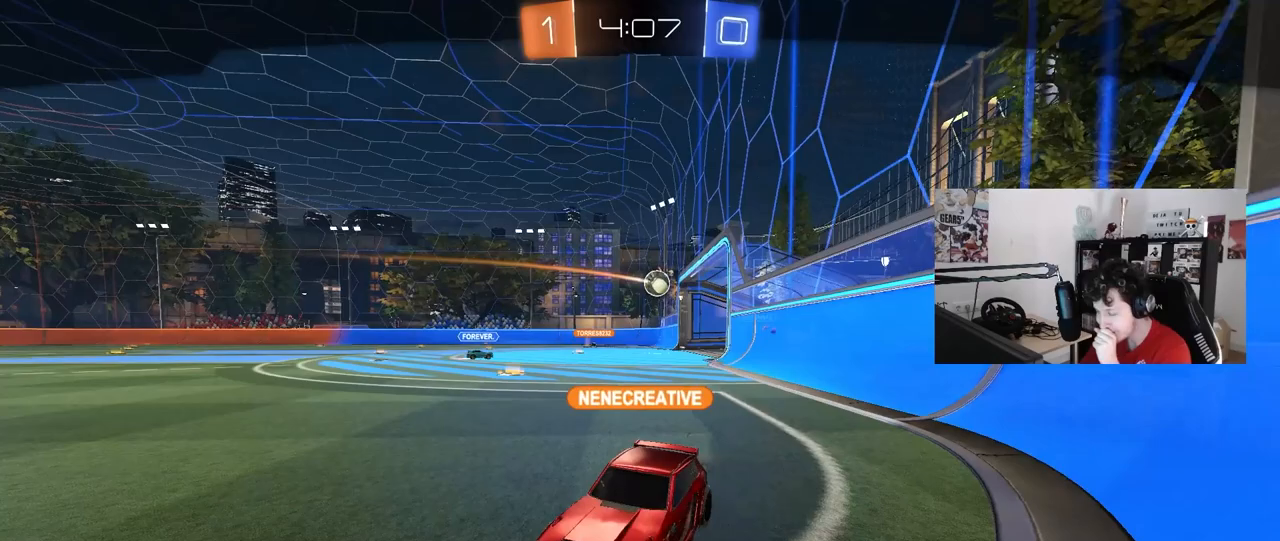
{"keys": [], "mouse": [], "mouse_move": "still", "events": [[167, "mouse_right", "up"], [250, "mouse_right", "down"], [433, "mouse_right", "up"]]}
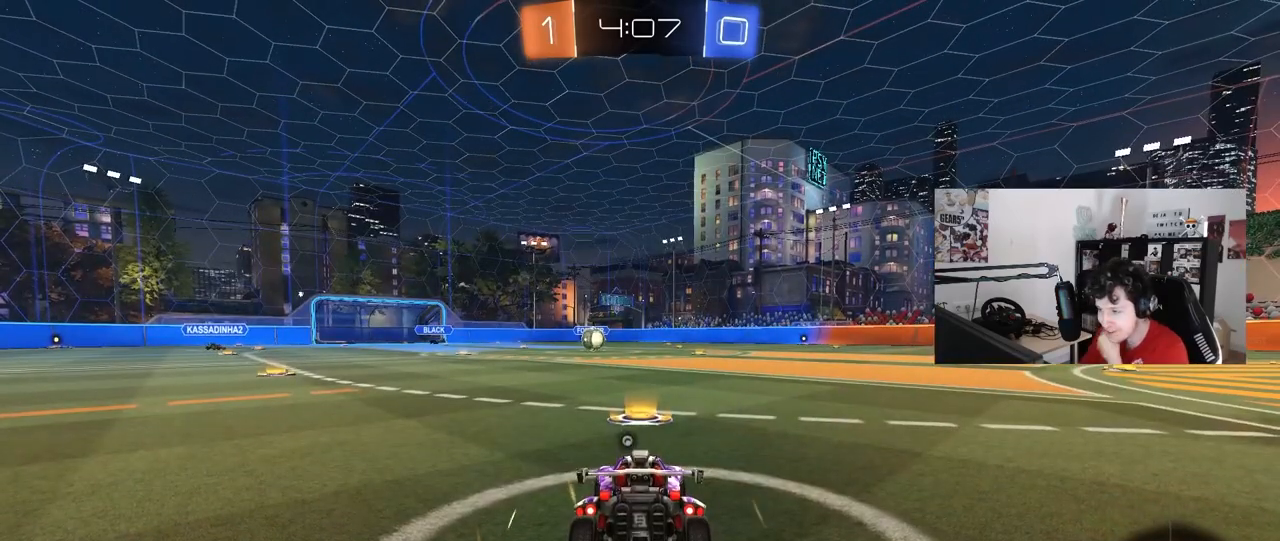
{"keys": [], "mouse": [], "mouse_move": "still", "events": []}
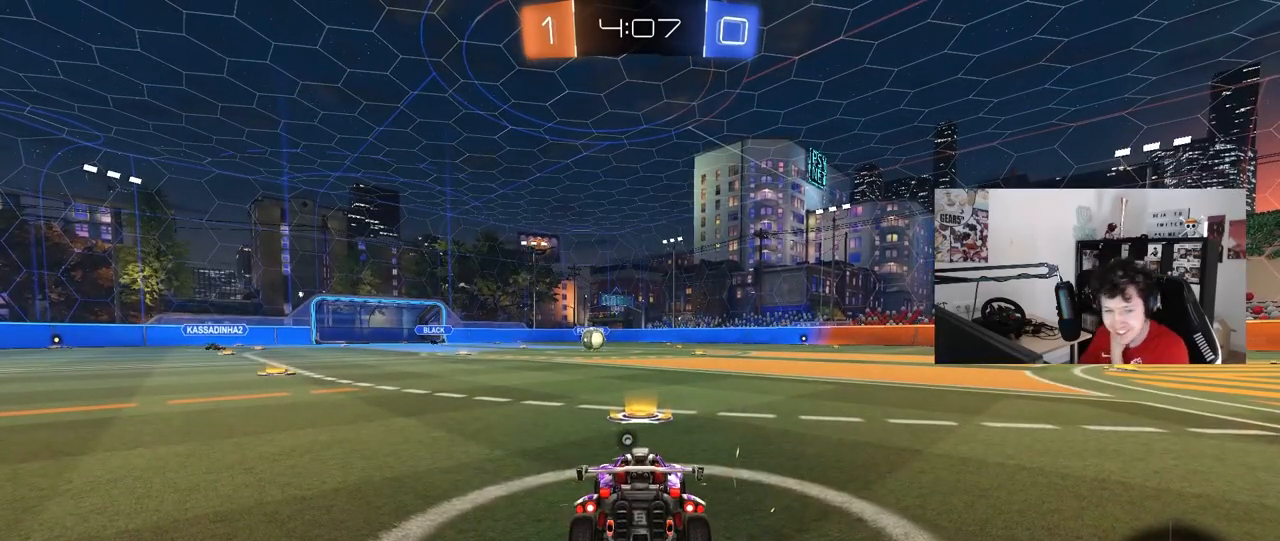
{"keys": [], "mouse": [], "mouse_move": "still", "events": []}
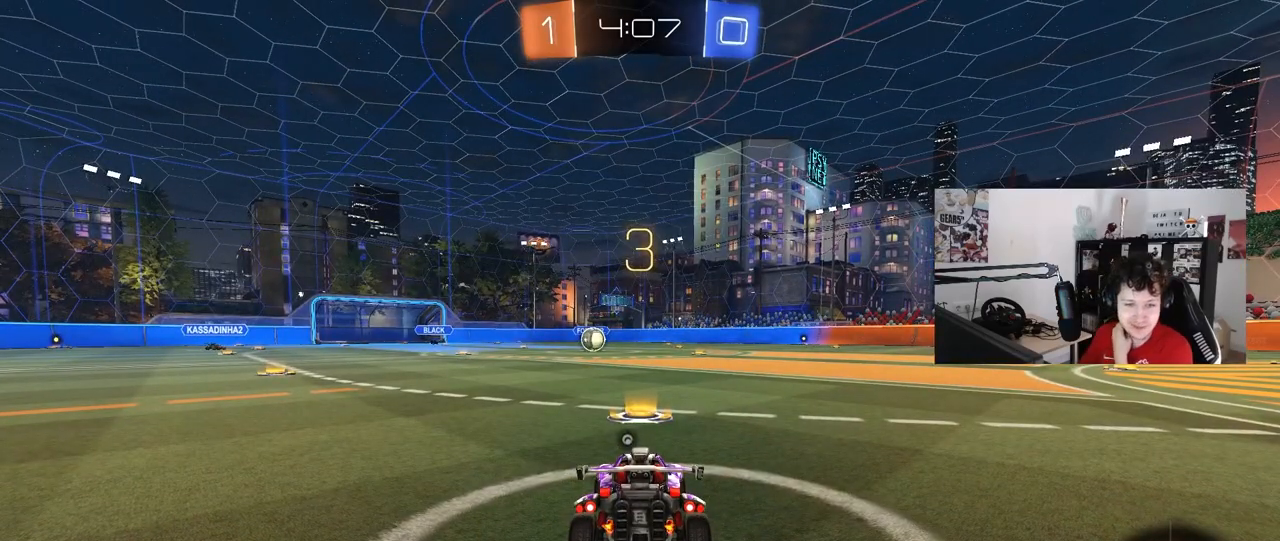
{"keys": [], "mouse": ["left"], "mouse_move": "still", "events": [[200, "mouse_left", "down"]]}
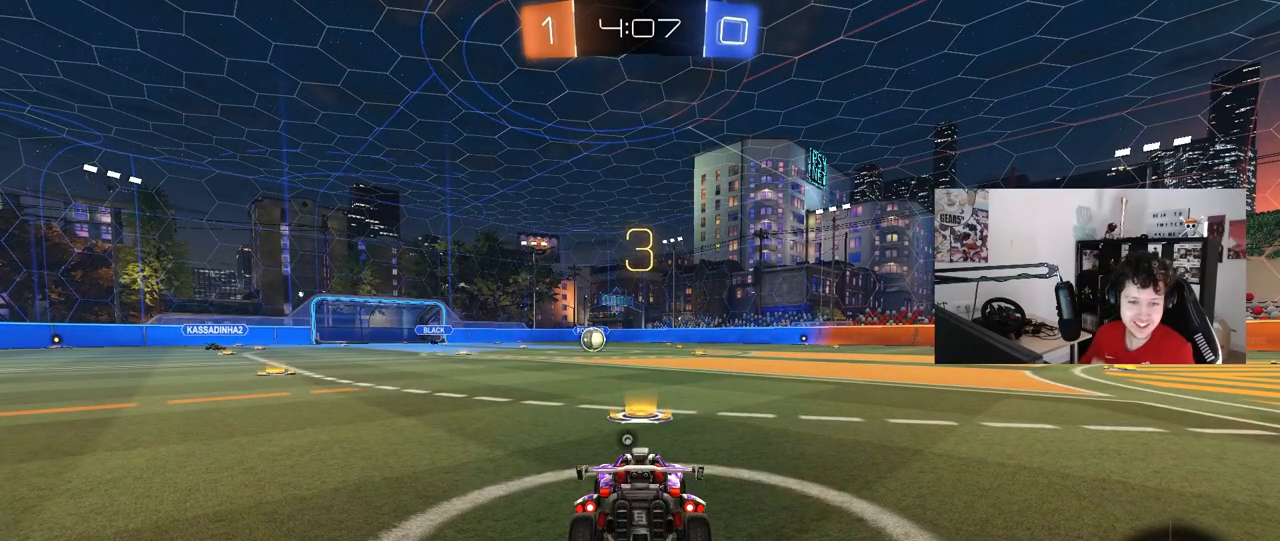
{"keys": [], "mouse": ["left"], "mouse_move": "right", "events": [[317, "space", "down"], [450, "space", "up"]]}
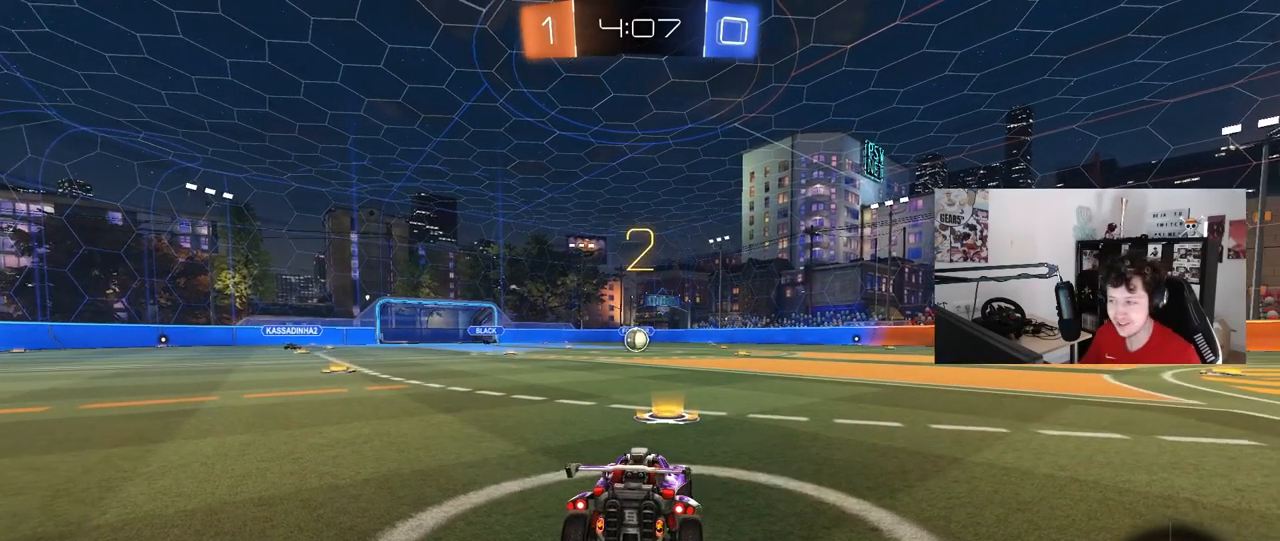
{"keys": ["tab", "w"], "mouse": ["left"], "mouse_move": "right", "events": [[100, "tab", "down"], [417, "w", "down"]]}
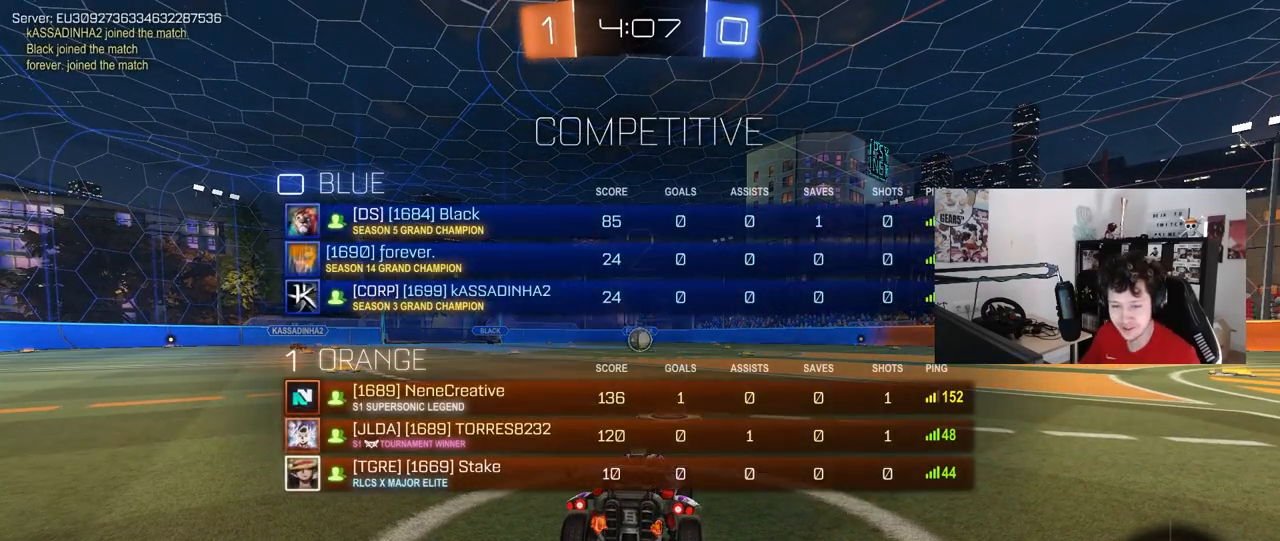
{"keys": ["w"], "mouse": ["left"], "mouse_move": "still", "events": [[483, "tab", "up"]]}
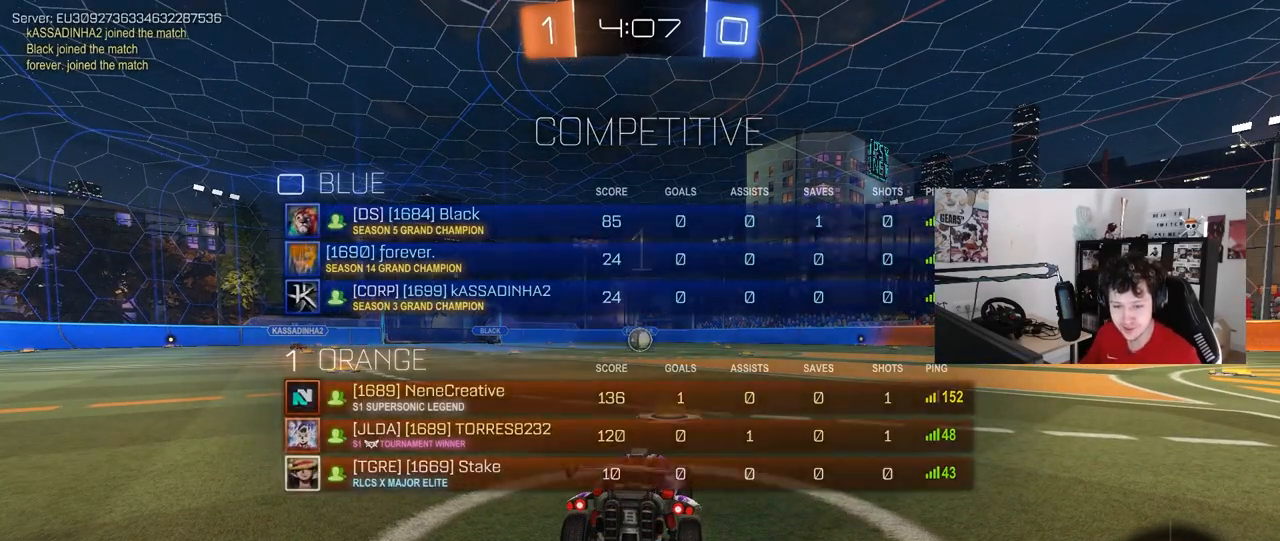
{"keys": ["w"], "mouse": ["left"], "mouse_move": "still", "events": []}
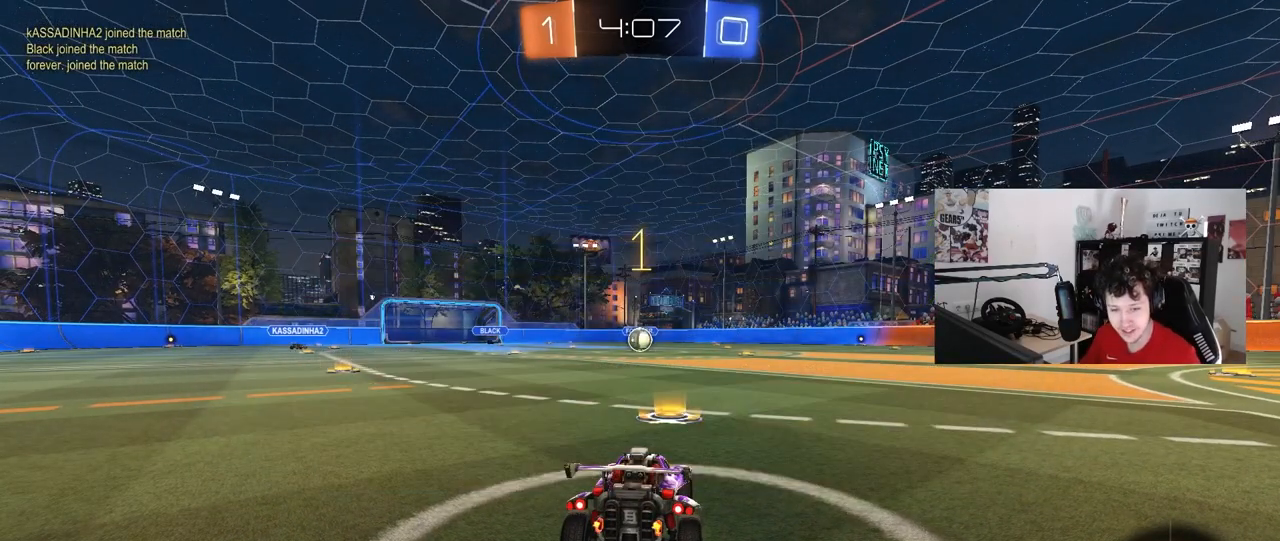
{"keys": ["w"], "mouse": ["left"], "mouse_move": "still", "events": [[383, "d", "down"], [417, "mouse_right", "down"], [467, "d", "up"], [467, "mouse_right", "up"]]}
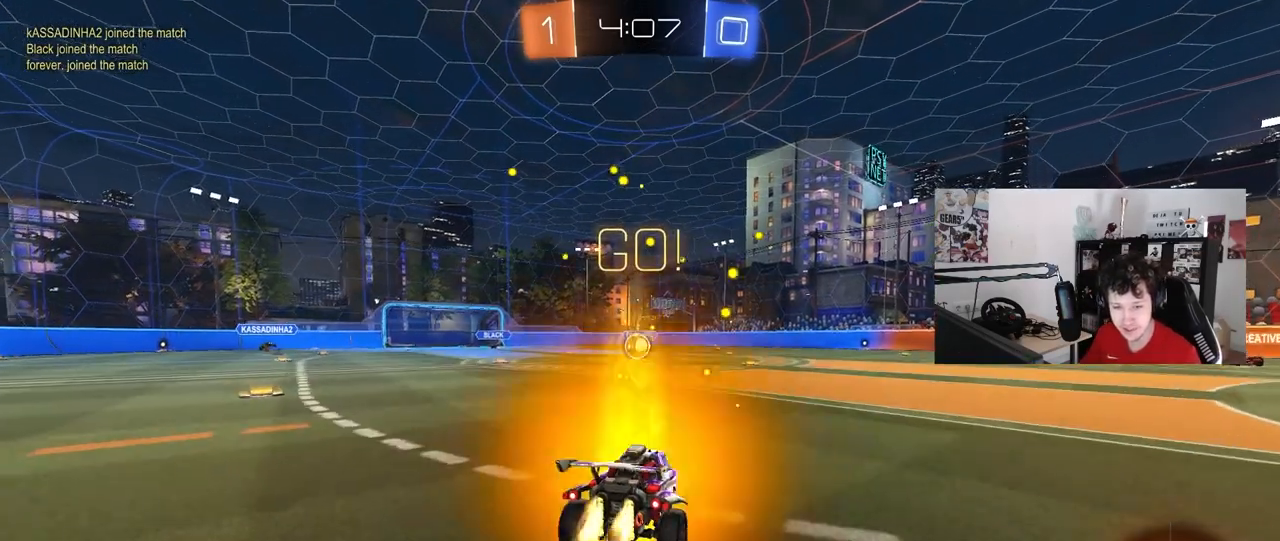
{"keys": ["a", "s", "shift"], "mouse": ["left"], "mouse_move": "still", "events": [[17, "a", "down"], [17, "mouse_right", "down"], [17, "shift", "down"], [117, "s", "down"], [117, "w", "up"], [167, "mouse_right", "up"]]}
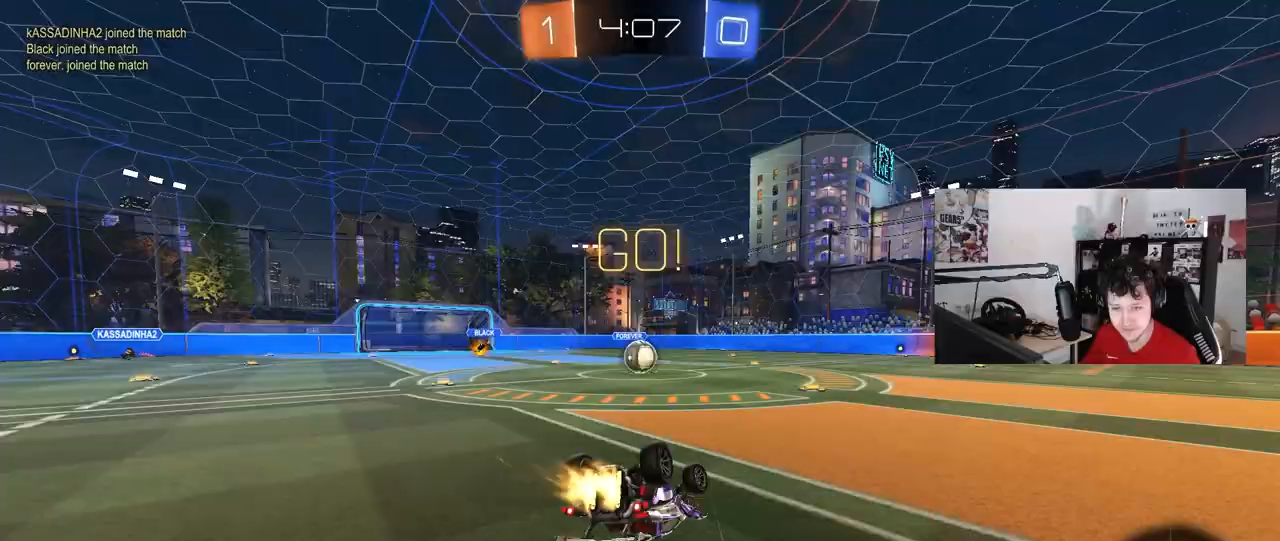
{"keys": ["d"], "mouse": [], "mouse_move": "still", "events": [[33, "s", "up"], [183, "s", "down"], [367, "shift", "up"], [417, "a", "up"], [417, "d", "down"], [417, "mouse_left", "up"], [417, "s", "up"]]}
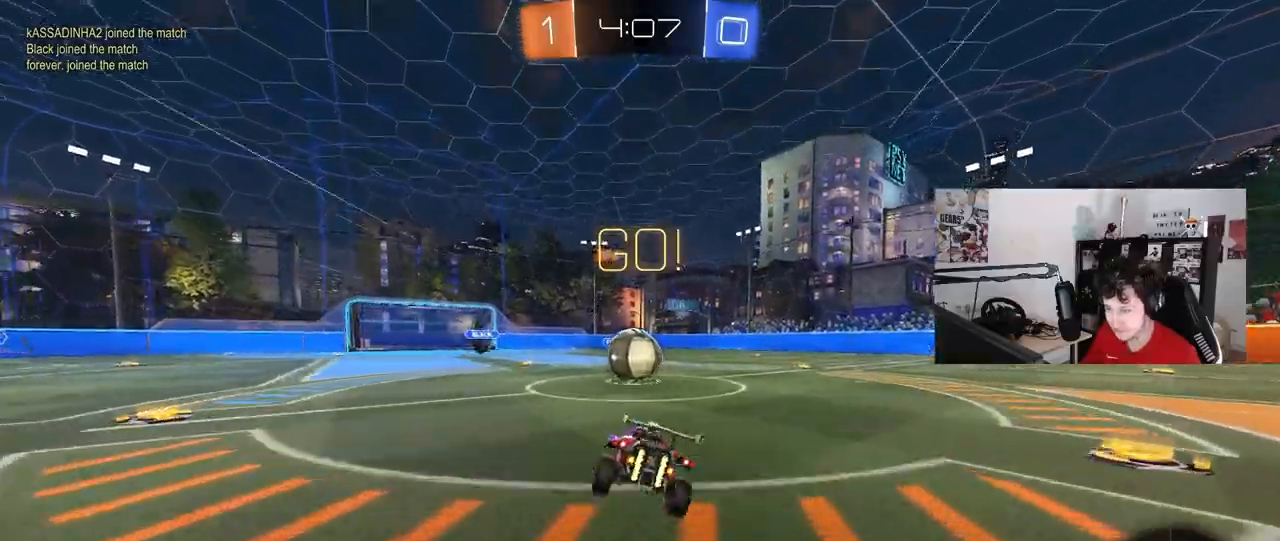
{"keys": ["d", "shift"], "mouse": ["right"], "mouse_move": "still", "events": [[100, "d", "up"], [200, "mouse_right", "down"], [233, "d", "down"], [333, "mouse_right", "up"], [333, "shift", "down"], [383, "mouse_right", "down"]]}
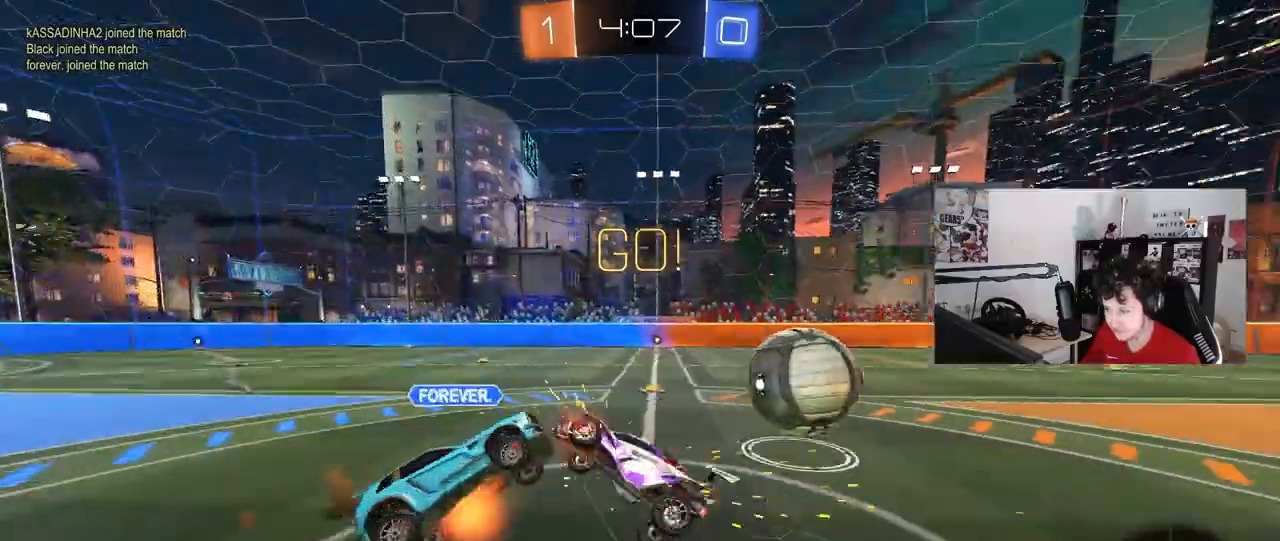
{"keys": ["d", "shift", "w"], "mouse": [], "mouse_move": "still", "events": [[67, "mouse_right", "up"], [433, "w", "down"]]}
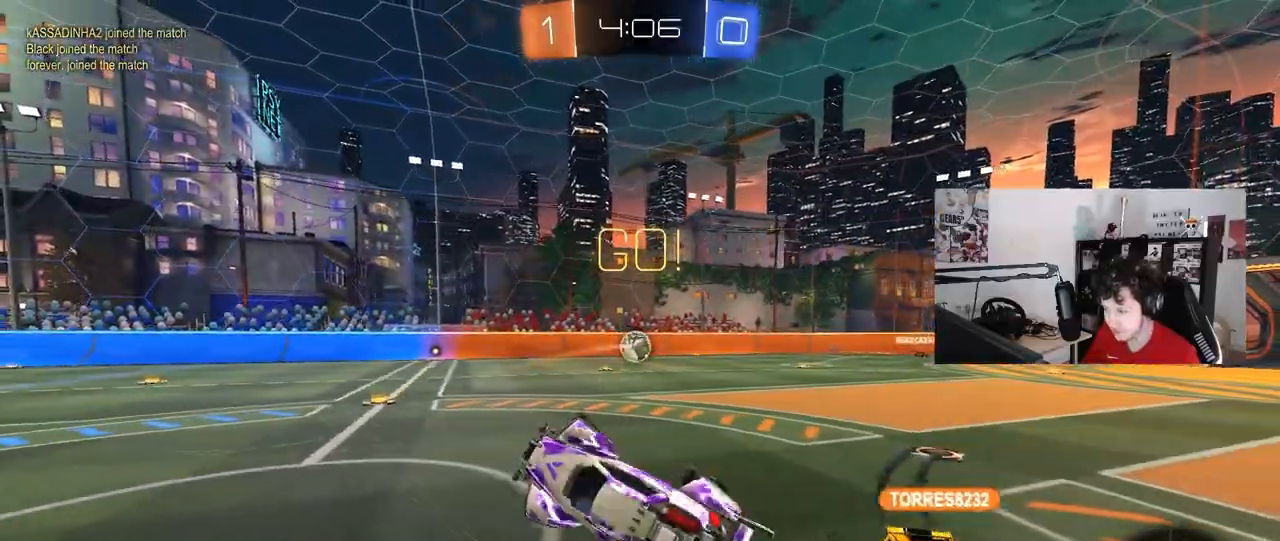
{"keys": ["s"], "mouse": [], "mouse_move": "still", "events": [[133, "shift", "up"], [217, "d", "up"], [267, "a", "down"], [367, "w", "up"], [417, "a", "up"], [500, "s", "down"]]}
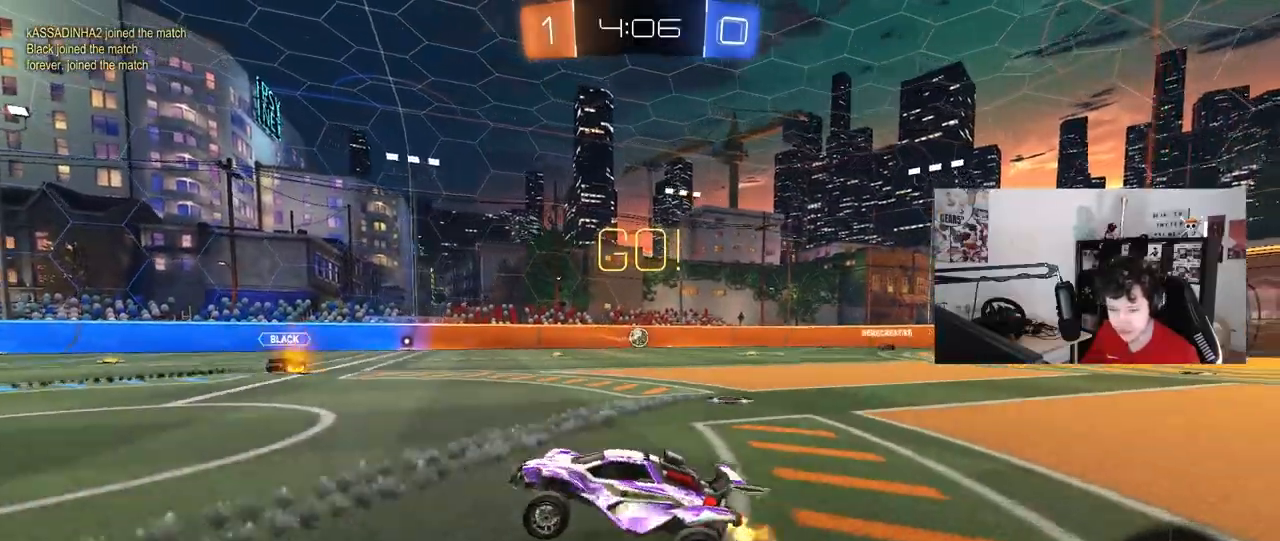
{"keys": ["a", "s"], "mouse": [], "mouse_move": "still", "events": [[150, "tab", "down"], [333, "tab", "up"], [417, "a", "down"]]}
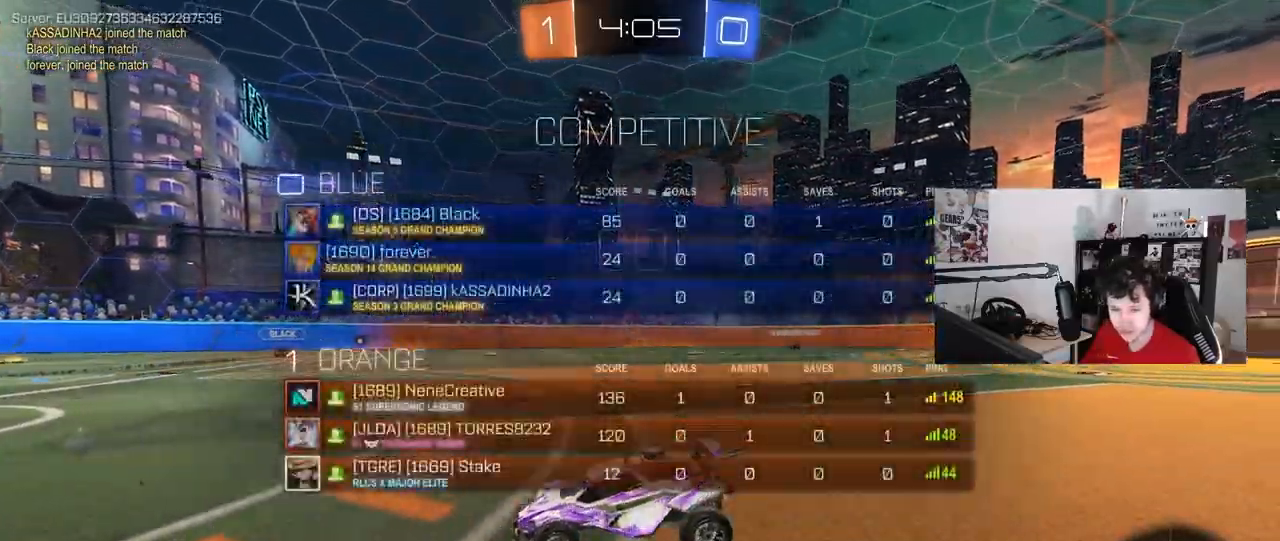
{"keys": ["s", "space"], "mouse": ["right"], "mouse_move": "still", "events": [[250, "a", "up"], [300, "mouse_right", "down"], [400, "mouse_right", "up"], [433, "mouse_right", "down"], [433, "space", "down"]]}
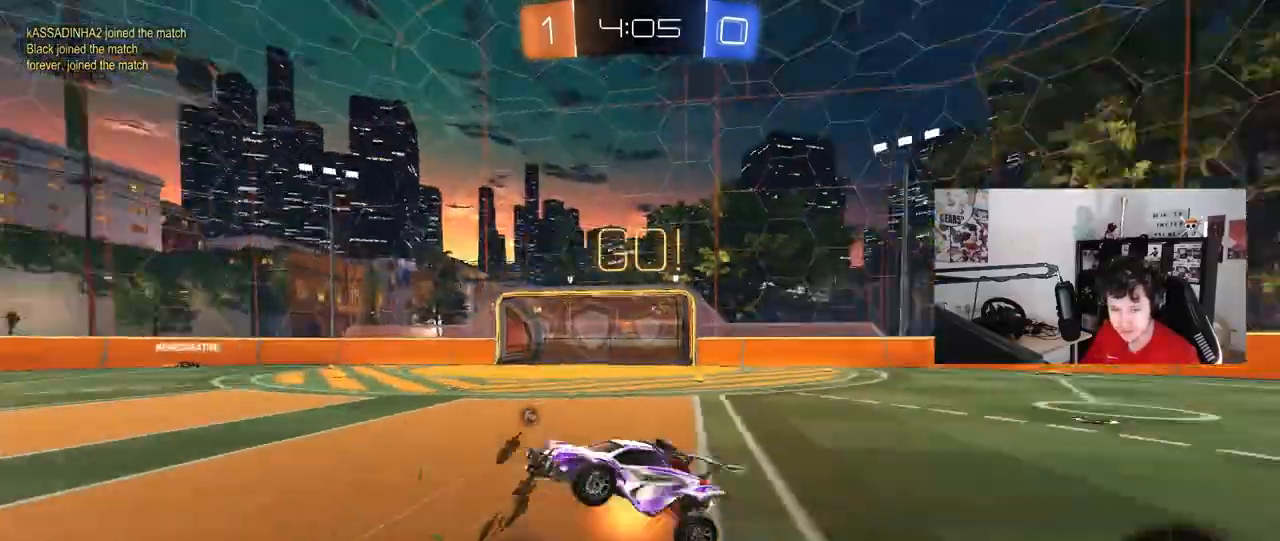
{"keys": ["d", "shift", "w"], "mouse": [], "mouse_move": "still", "events": [[133, "s", "up"], [133, "space", "up"], [167, "mouse_right", "up"], [167, "shift", "down"], [217, "d", "down"], [267, "w", "down"]]}
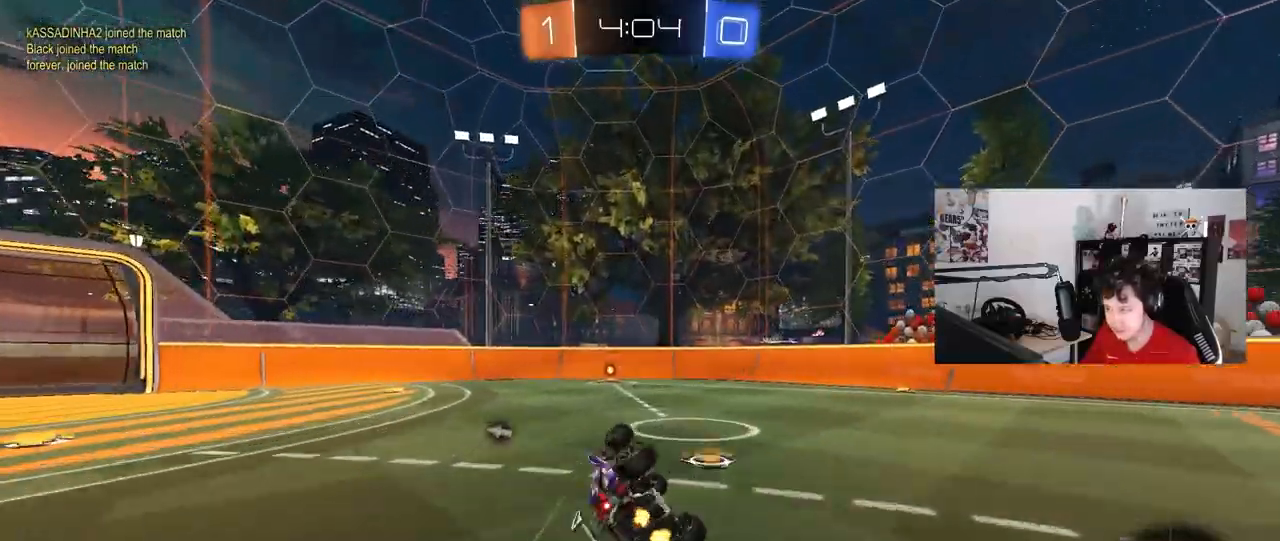
{"keys": ["w"], "mouse": ["left"], "mouse_move": "still", "events": [[150, "mouse_left", "down"], [233, "shift", "up"], [383, "d", "up"]]}
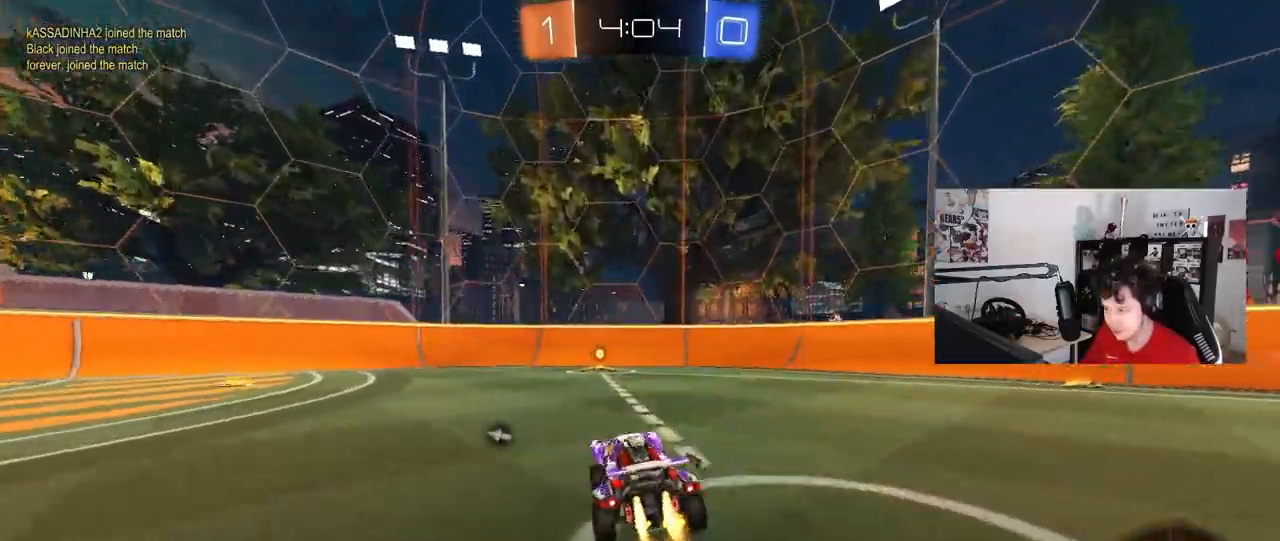
{"keys": ["space", "w"], "mouse": [], "mouse_move": "still", "events": [[117, "a", "down"], [117, "mouse_right", "down"], [200, "a", "up"], [200, "mouse_right", "up"], [250, "mouse_right", "down"], [300, "mouse_left", "up"], [350, "space", "down"], [433, "mouse_right", "up"]]}
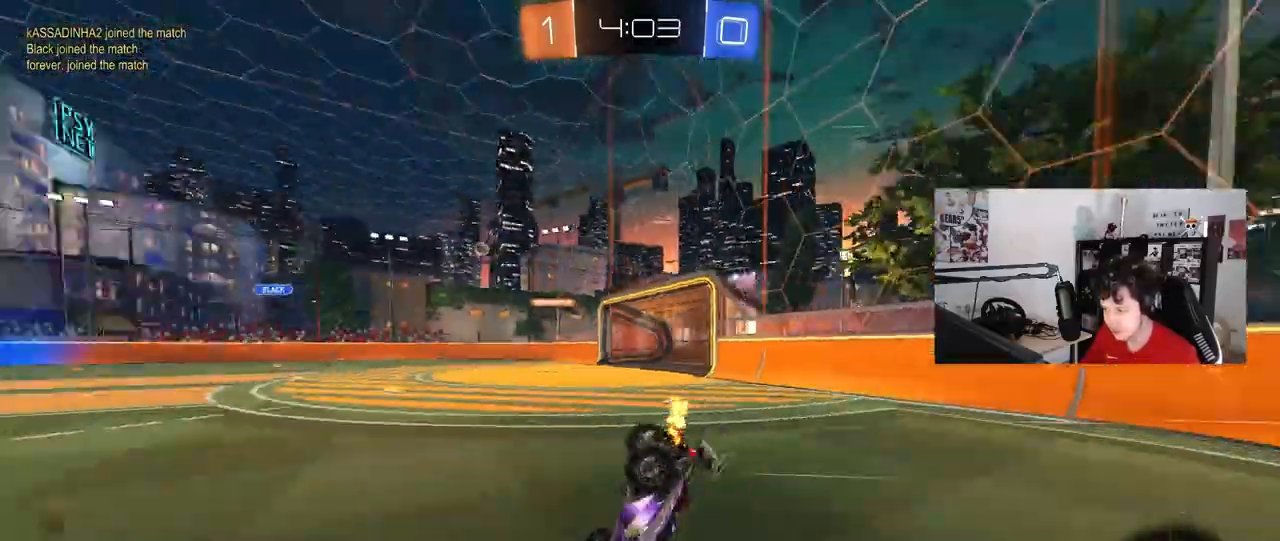
{"keys": ["a", "w"], "mouse": [], "mouse_move": "still", "events": [[33, "a", "down"], [33, "space", "up"]]}
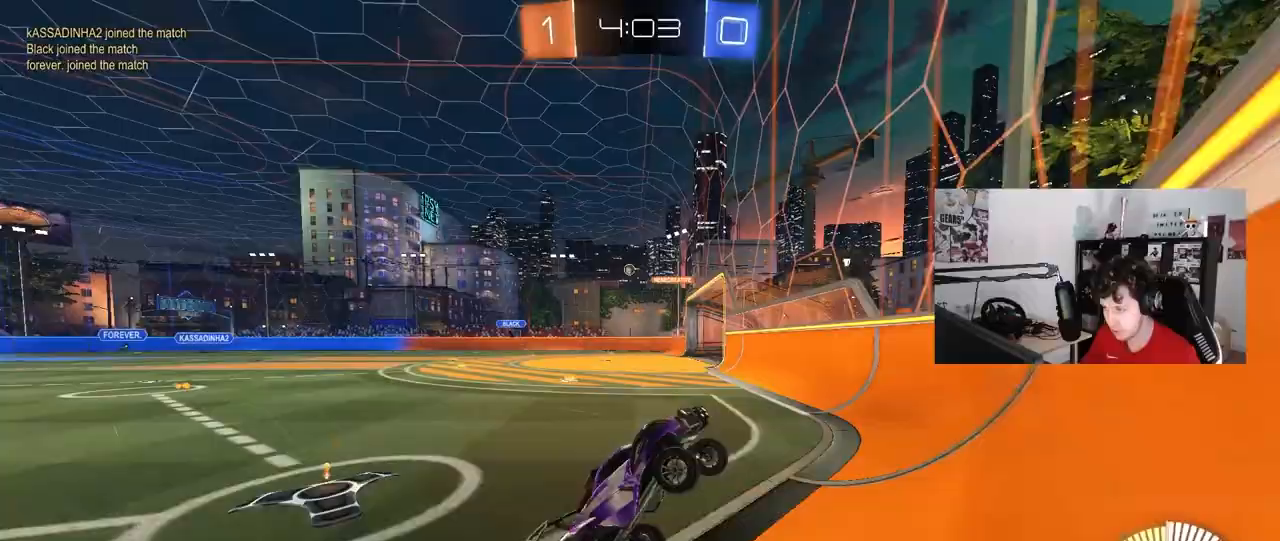
{"keys": ["a", "w"], "mouse": ["left"], "mouse_move": "still", "events": [[283, "mouse_left", "down"]]}
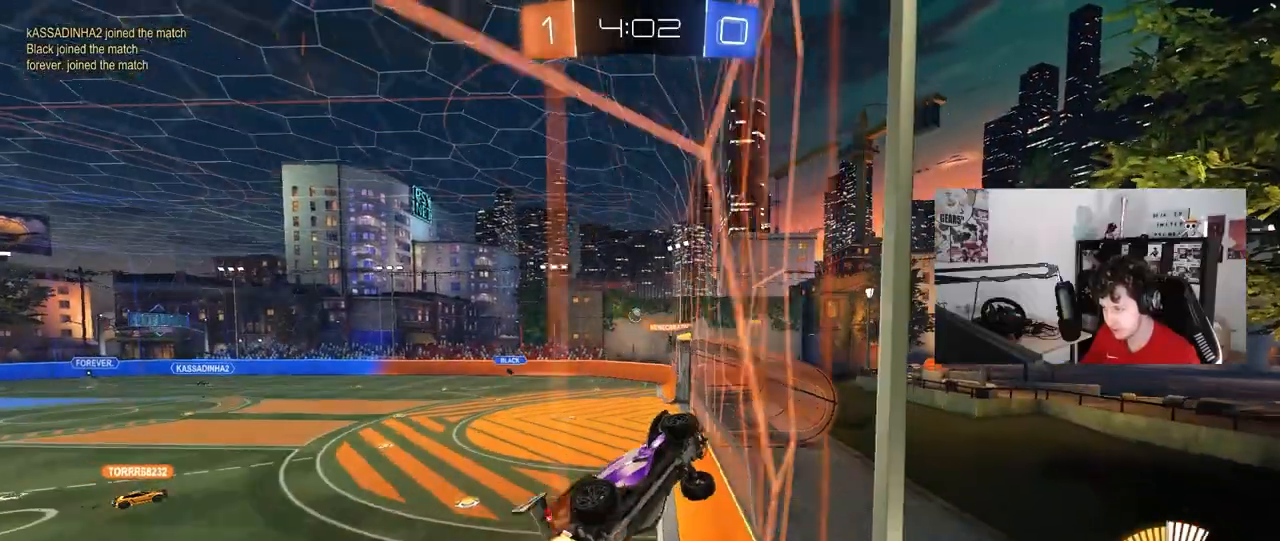
{"keys": ["w"], "mouse": [], "mouse_move": "still", "events": [[200, "mouse_left", "up"], [350, "a", "up"]]}
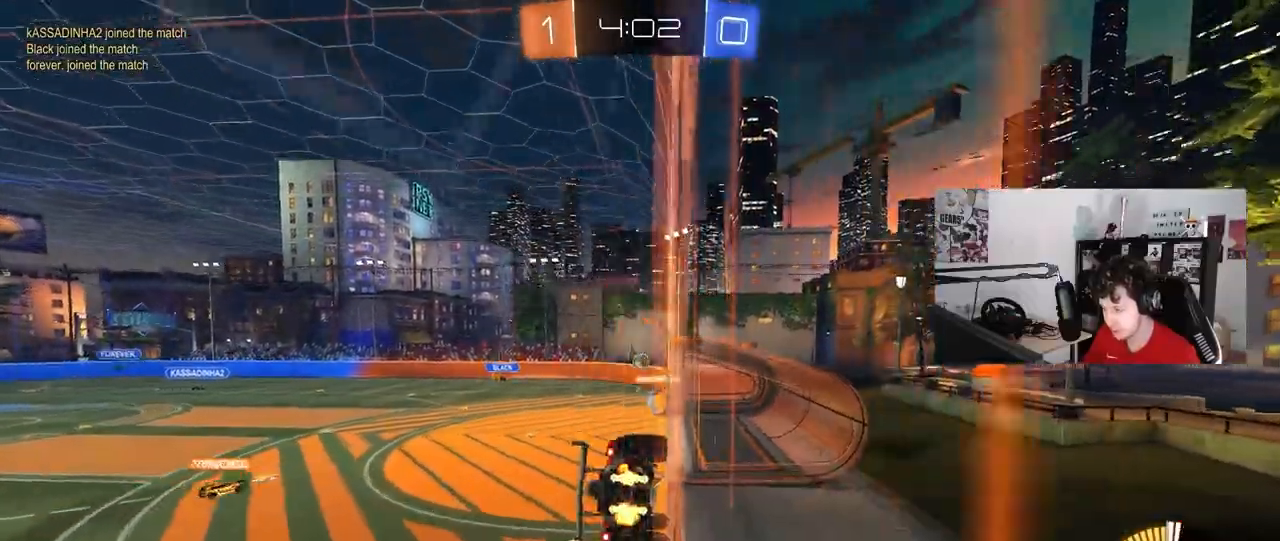
{"keys": ["w"], "mouse": [], "mouse_move": "still", "events": [[83, "a", "down"], [133, "a", "up"]]}
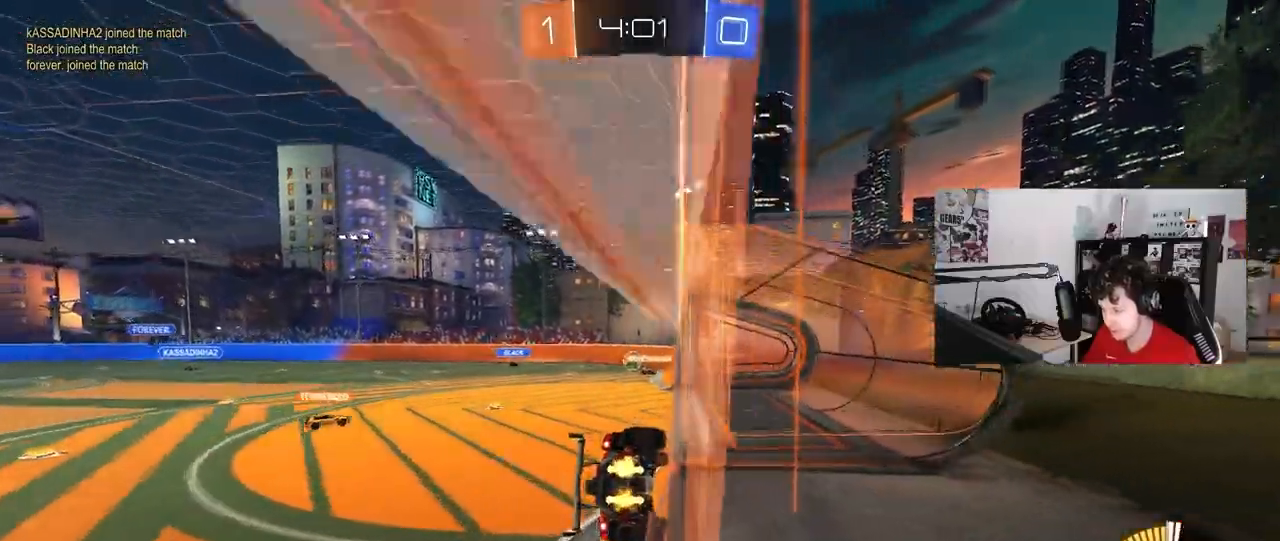
{"keys": [], "mouse": [], "mouse_move": "still", "events": [[200, "w", "up"], [283, "s", "down"], [333, "d", "down"], [433, "d", "up"], [433, "s", "up"]]}
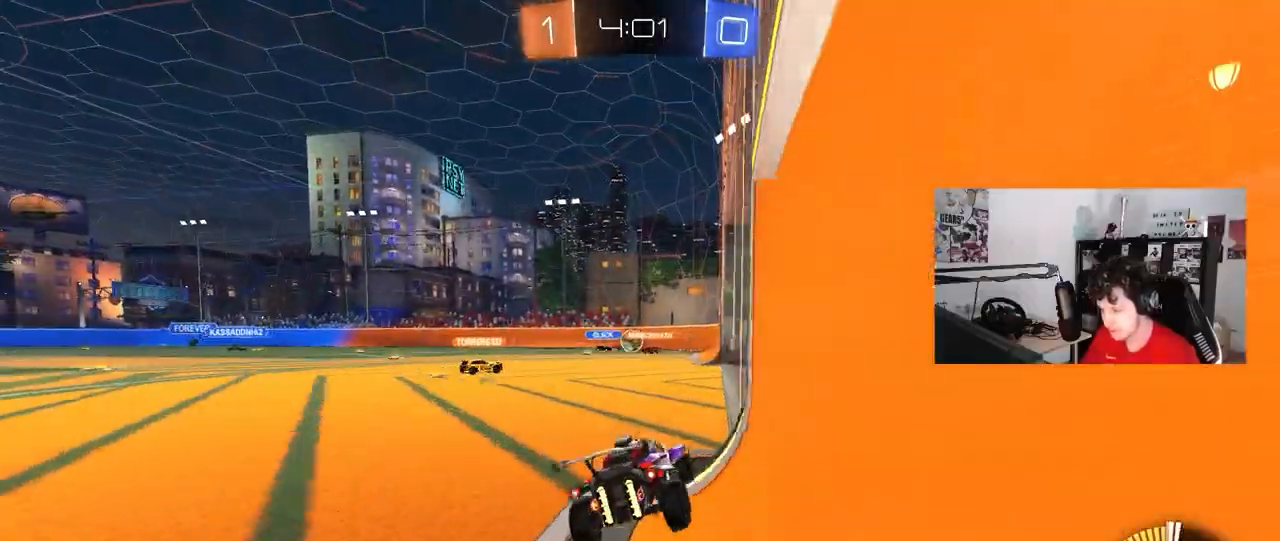
{"keys": ["a", "w"], "mouse": [], "mouse_move": "still", "events": [[117, "w", "down"], [200, "a", "down"], [350, "shift", "down"], [433, "shift", "up"]]}
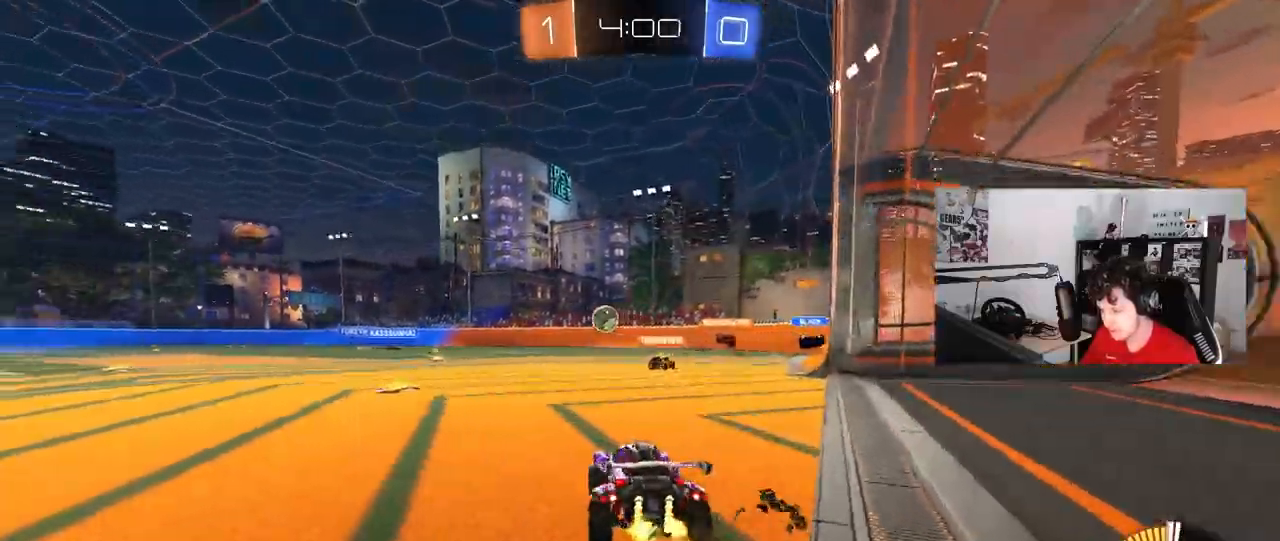
{"keys": ["d", "s"], "mouse": [], "mouse_move": "still", "events": [[183, "a", "up"], [267, "s", "down"], [267, "w", "up"], [317, "d", "down"]]}
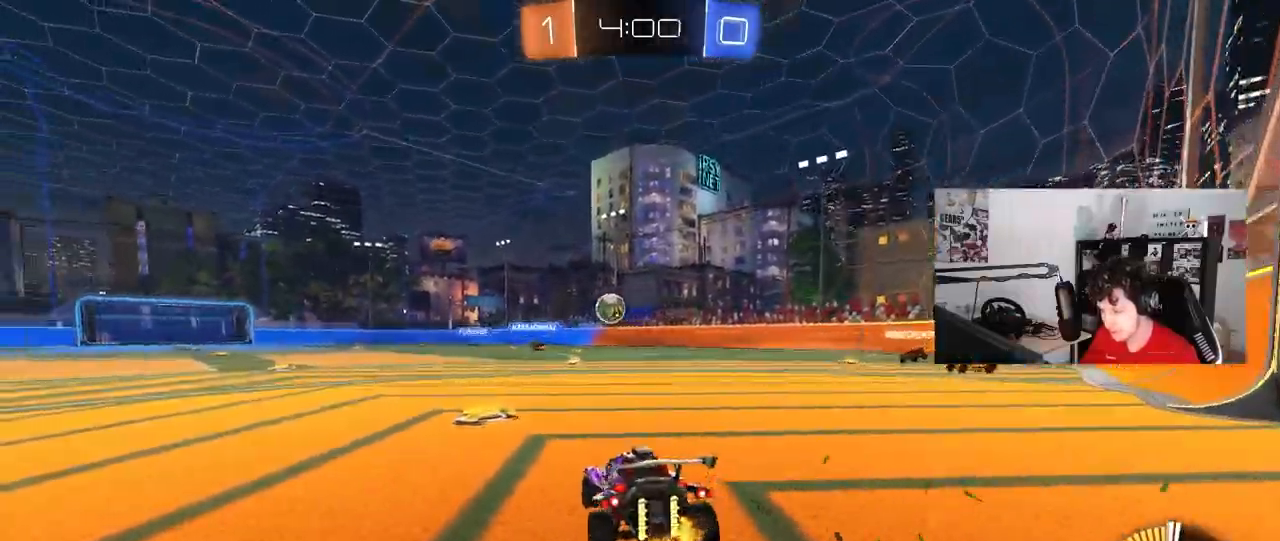
{"keys": ["d", "w"], "mouse": ["left"], "mouse_move": "still", "events": [[50, "a", "down"], [50, "d", "up"], [183, "a", "up"], [183, "s", "up"], [233, "d", "down"], [283, "mouse_left", "down"], [333, "w", "down"]]}
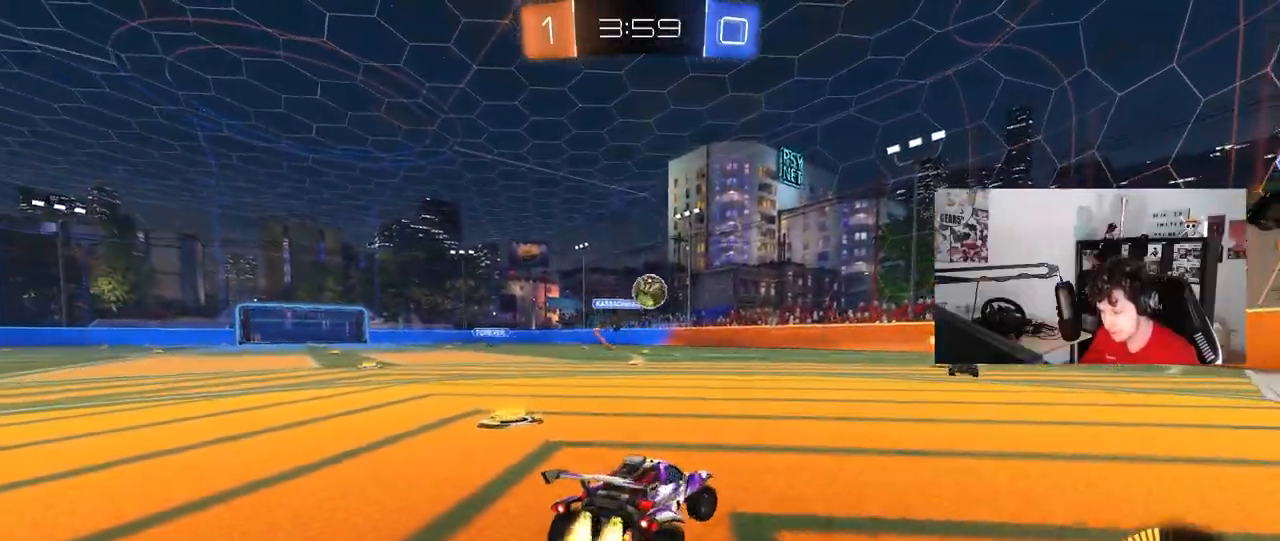
{"keys": [], "mouse": ["left", "right"], "mouse_move": "still", "events": [[150, "w", "up"], [200, "mouse_right", "down"], [300, "s", "down"], [350, "a", "down"], [350, "d", "up"], [350, "shift", "down"], [400, "a", "up"], [400, "s", "up"], [450, "mouse_right", "up"], [450, "shift", "up"], [483, "mouse_right", "down"]]}